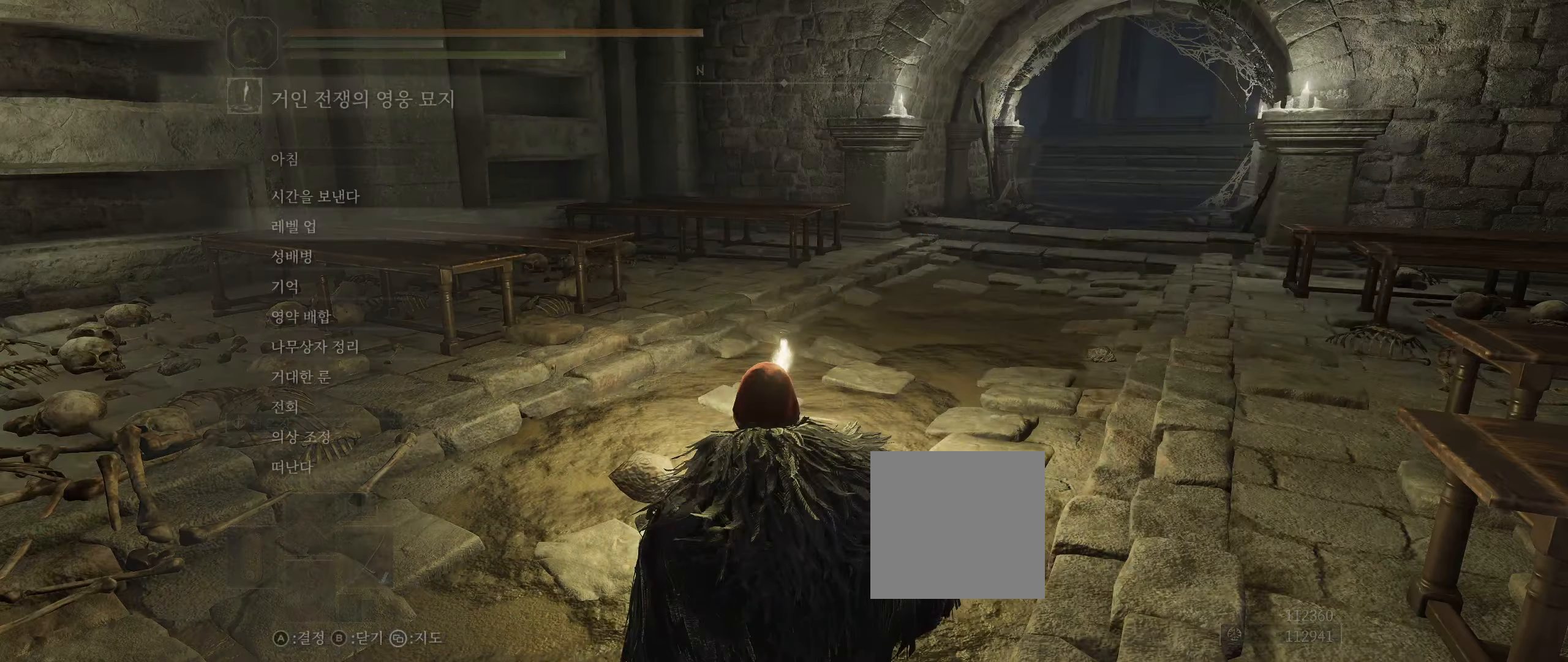
Gameplay with a controller (Xbox layout); each line is a JSON object with the inputs held at the frame after it (dt_ms = milliseconds from this image to that frame). "events" lists button and stick changes between this image and that frame as [ms after this image, input, new state], when the widget could be followed in between. Not read: DPAD_DOWN DPAD_LEFT DPAD_RIGHT DPAD_UP L3 R3 other_buttons right_stick.
{"dt_ms": 1000, "buttons": [], "left_stick": "center"}
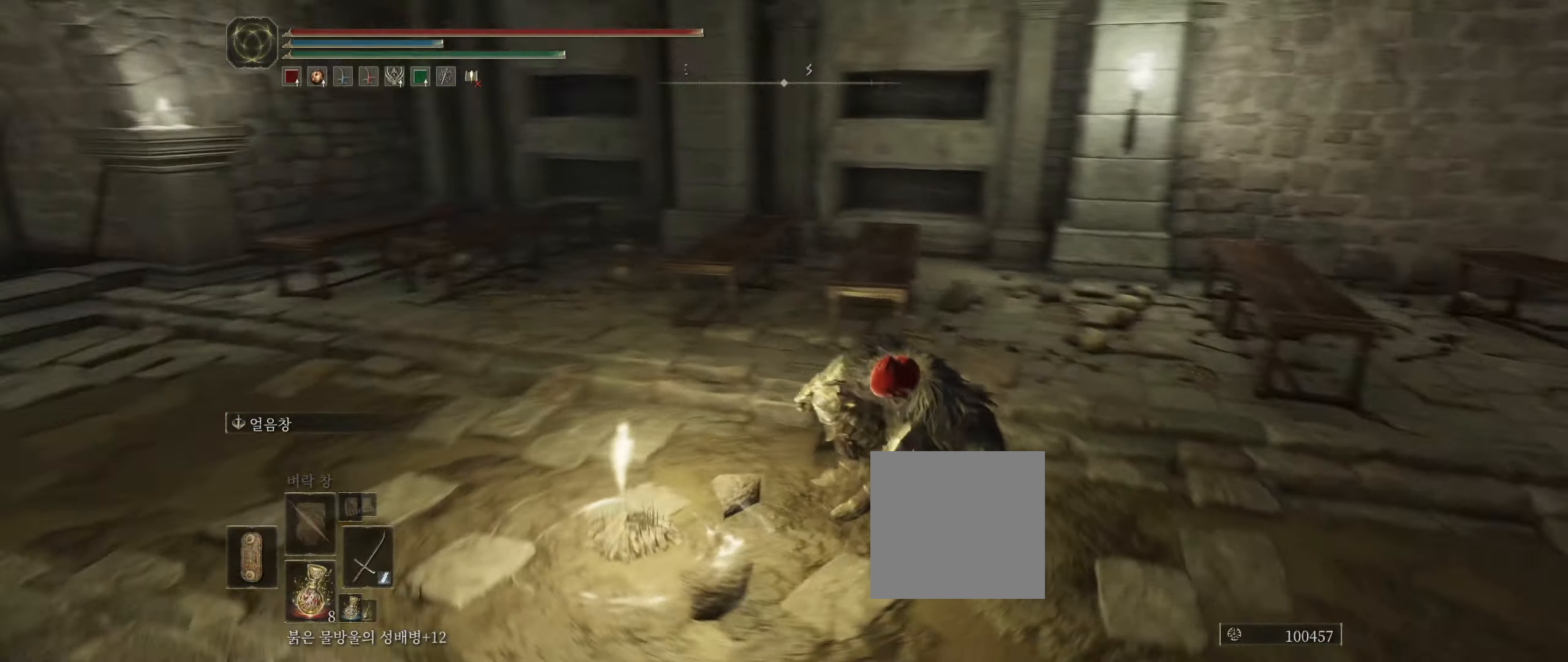
{"dt_ms": 500, "buttons": [], "left_stick": "up-right", "events": [[233, "left_stick", "up-right"]]}
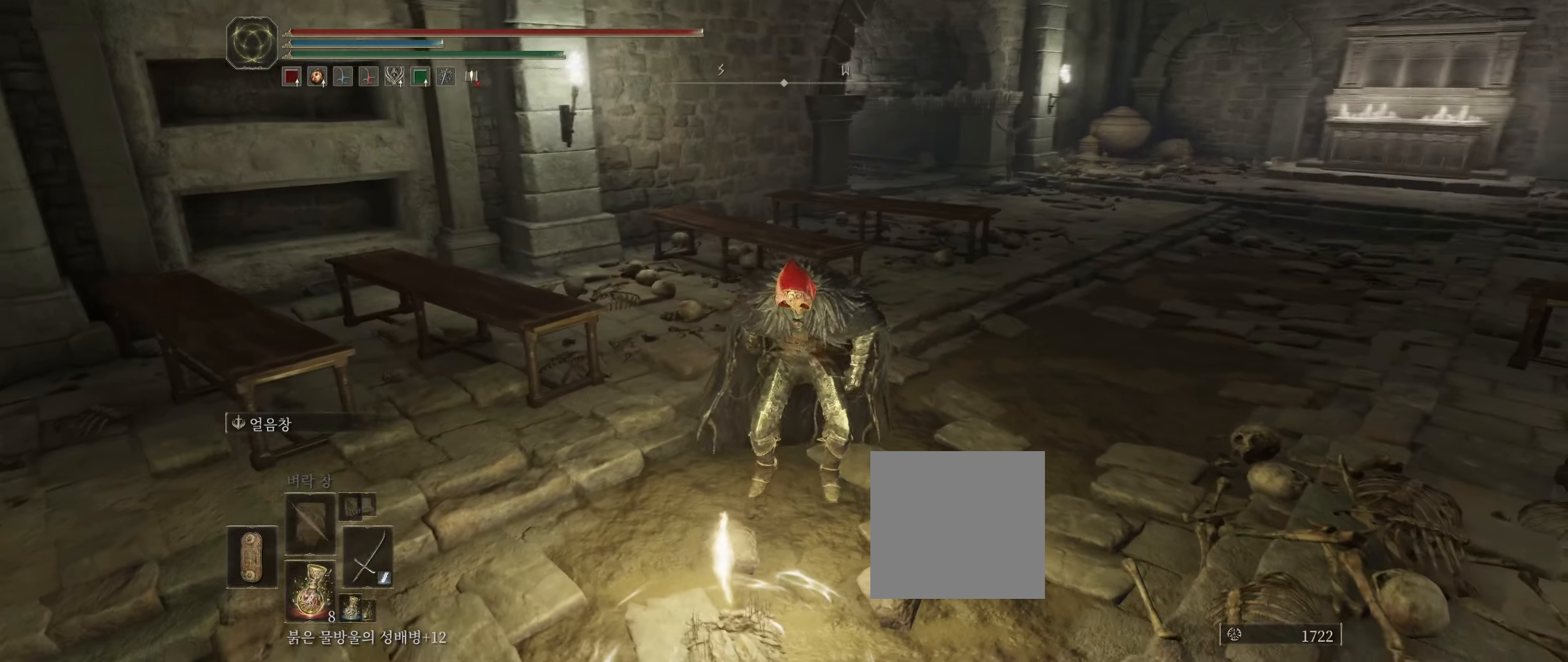
{"dt_ms": 500, "buttons": [], "left_stick": "up-right", "events": [[216, "R2", "down"], [233, "R2", "up"]]}
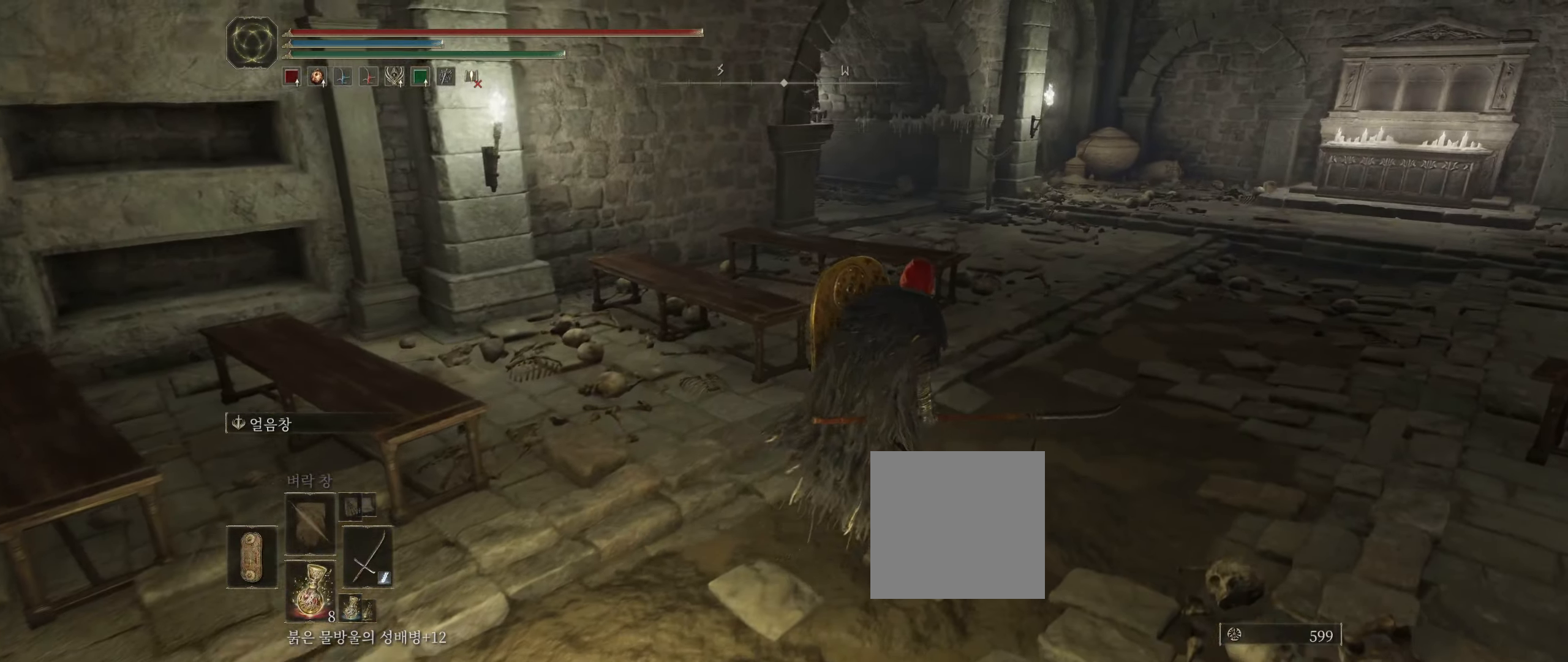
{"dt_ms": 500, "buttons": [], "left_stick": "up-right", "events": []}
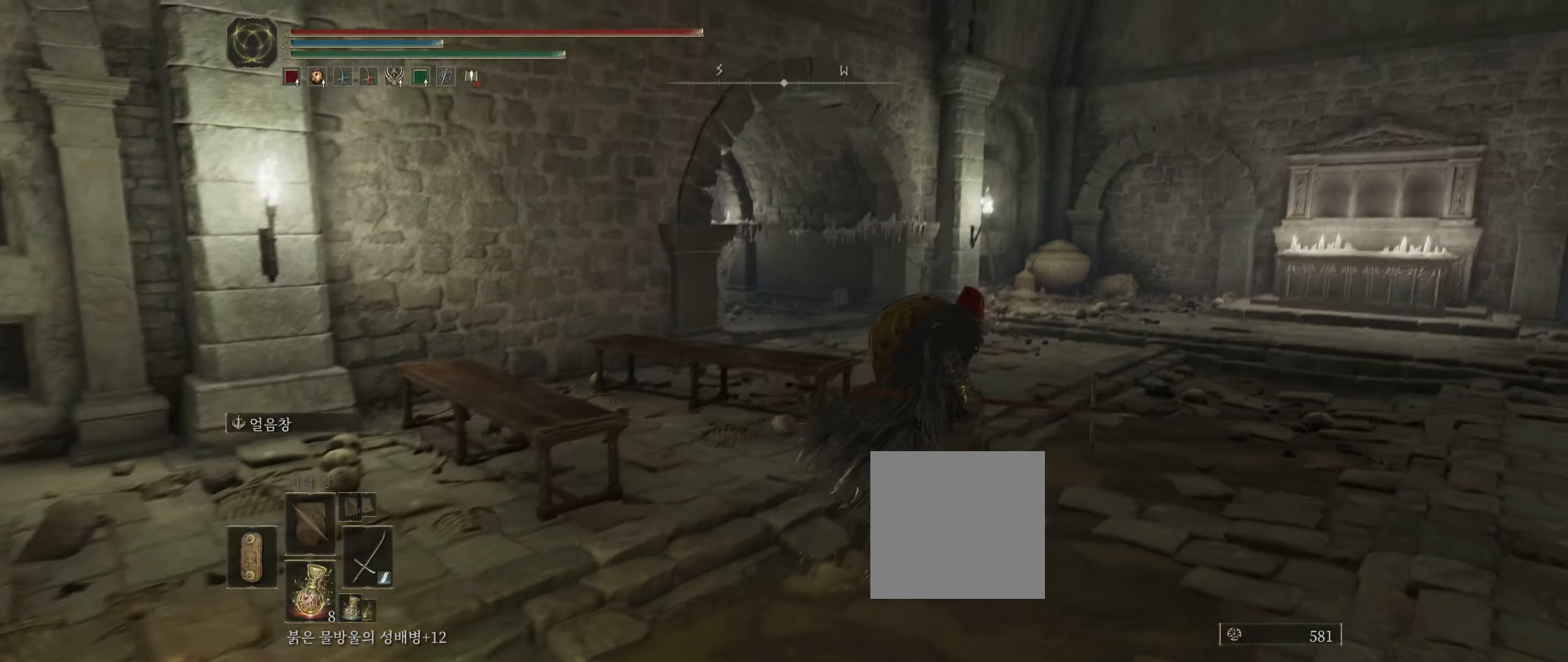
{"dt_ms": 500, "buttons": [], "left_stick": "up", "events": [[500, "left_stick", "up"]]}
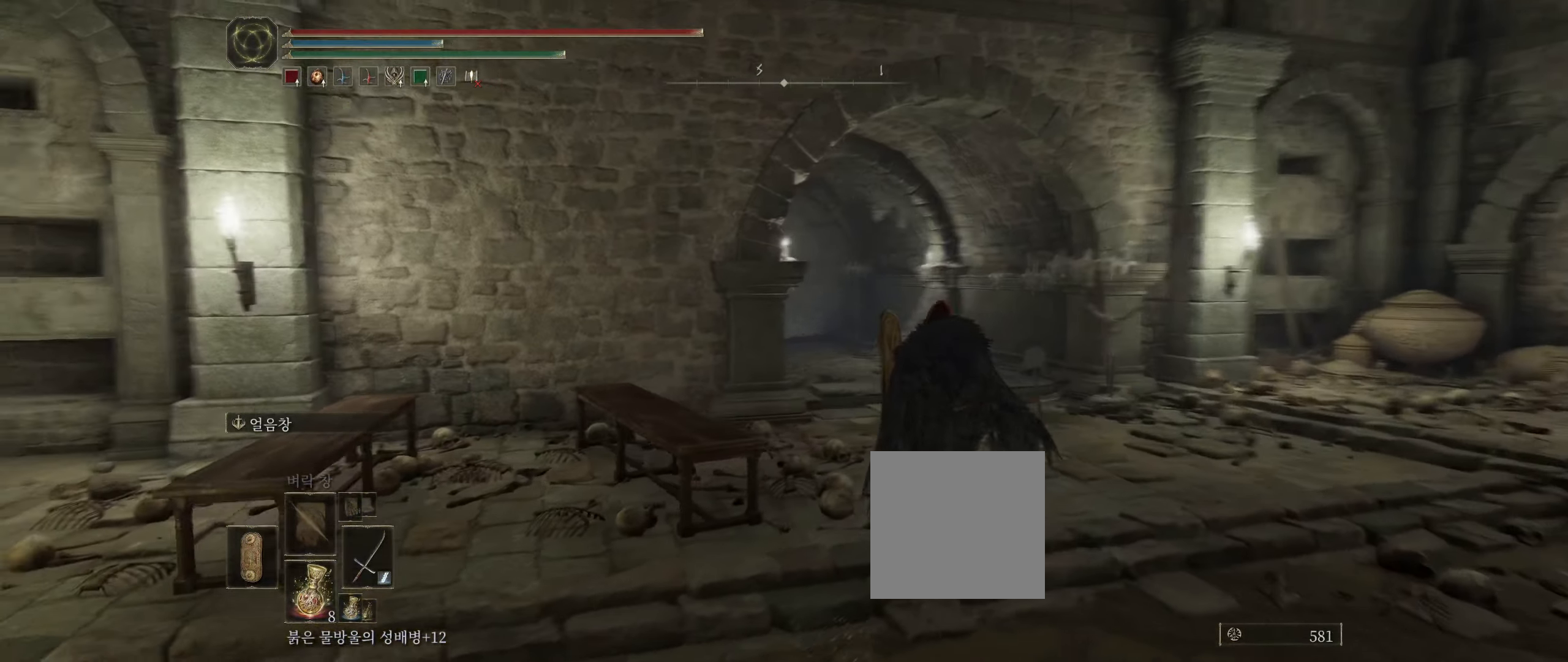
{"dt_ms": 500, "buttons": [], "left_stick": "up", "events": []}
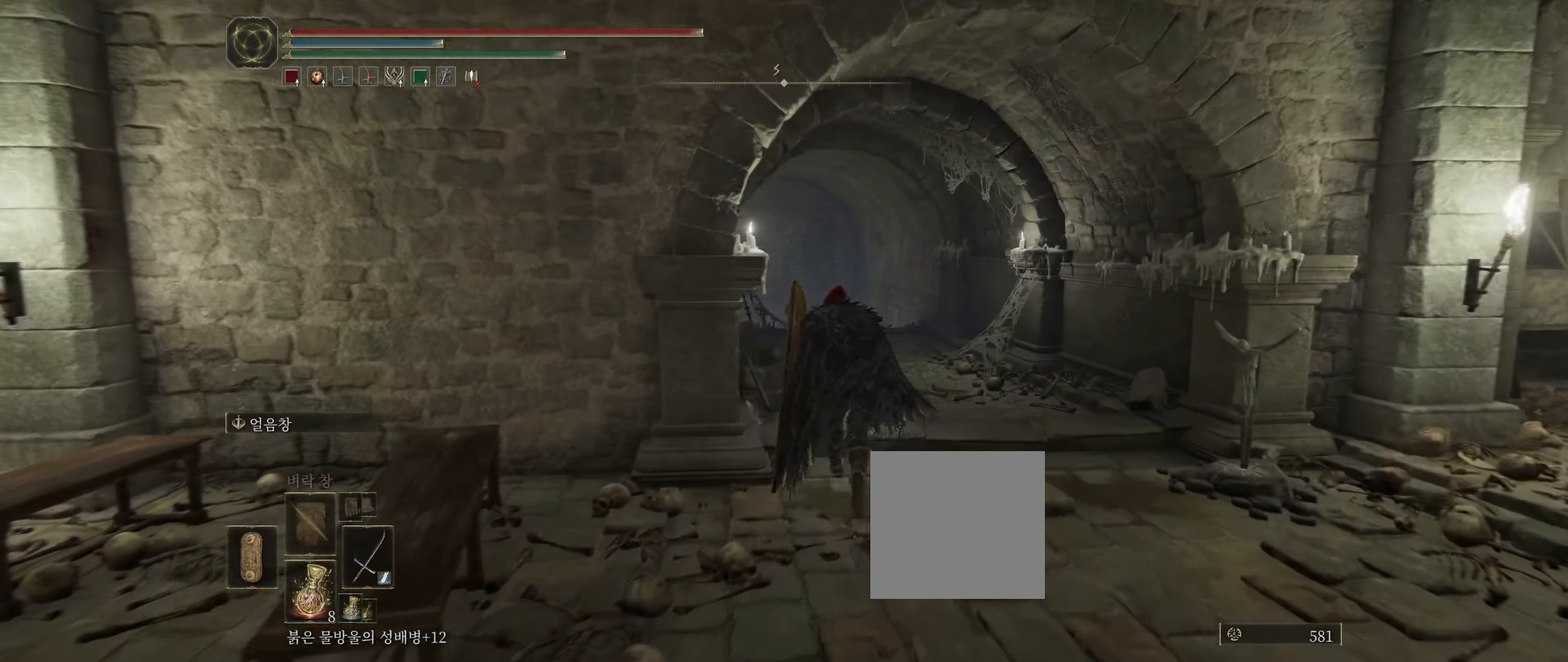
{"dt_ms": 500, "buttons": [], "left_stick": "up", "events": []}
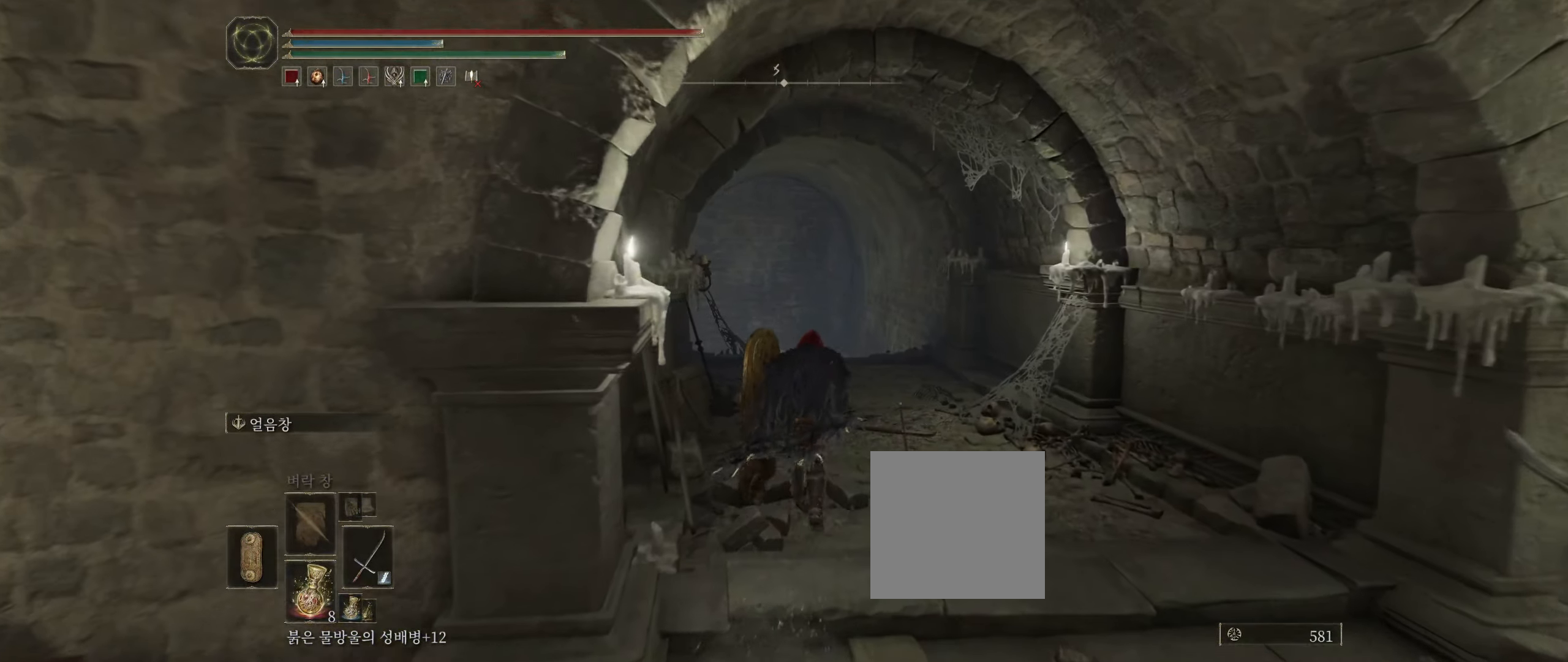
{"dt_ms": 500, "buttons": [], "left_stick": "up", "events": []}
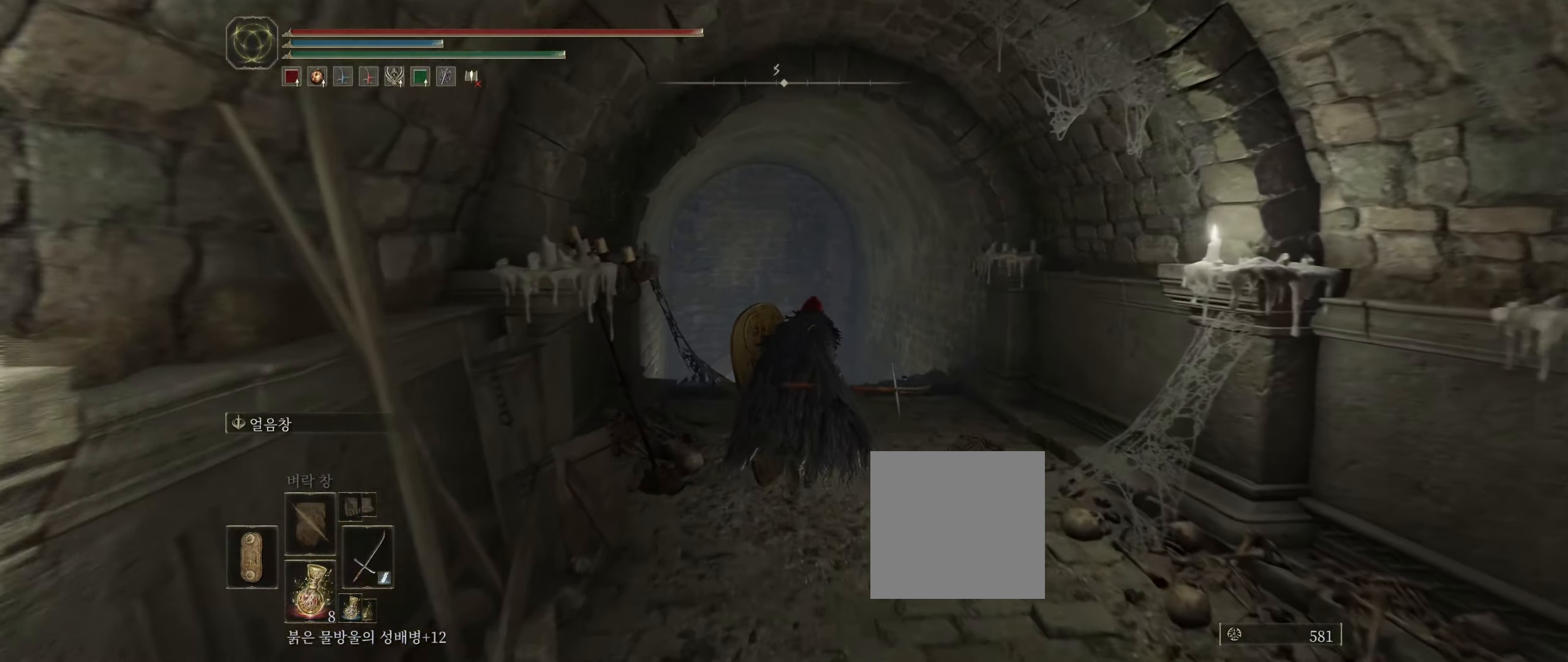
{"dt_ms": 500, "buttons": [], "left_stick": "up", "events": []}
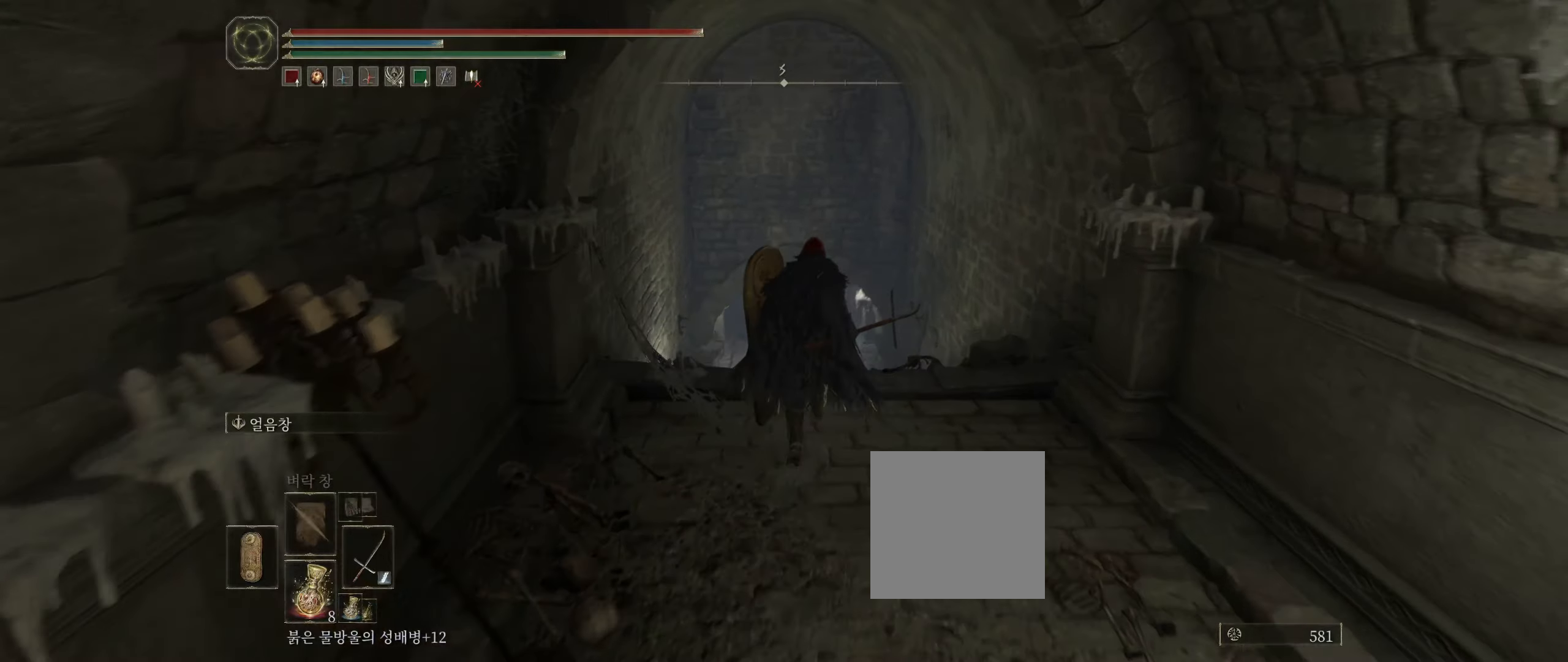
{"dt_ms": 500, "buttons": [], "left_stick": "up", "events": []}
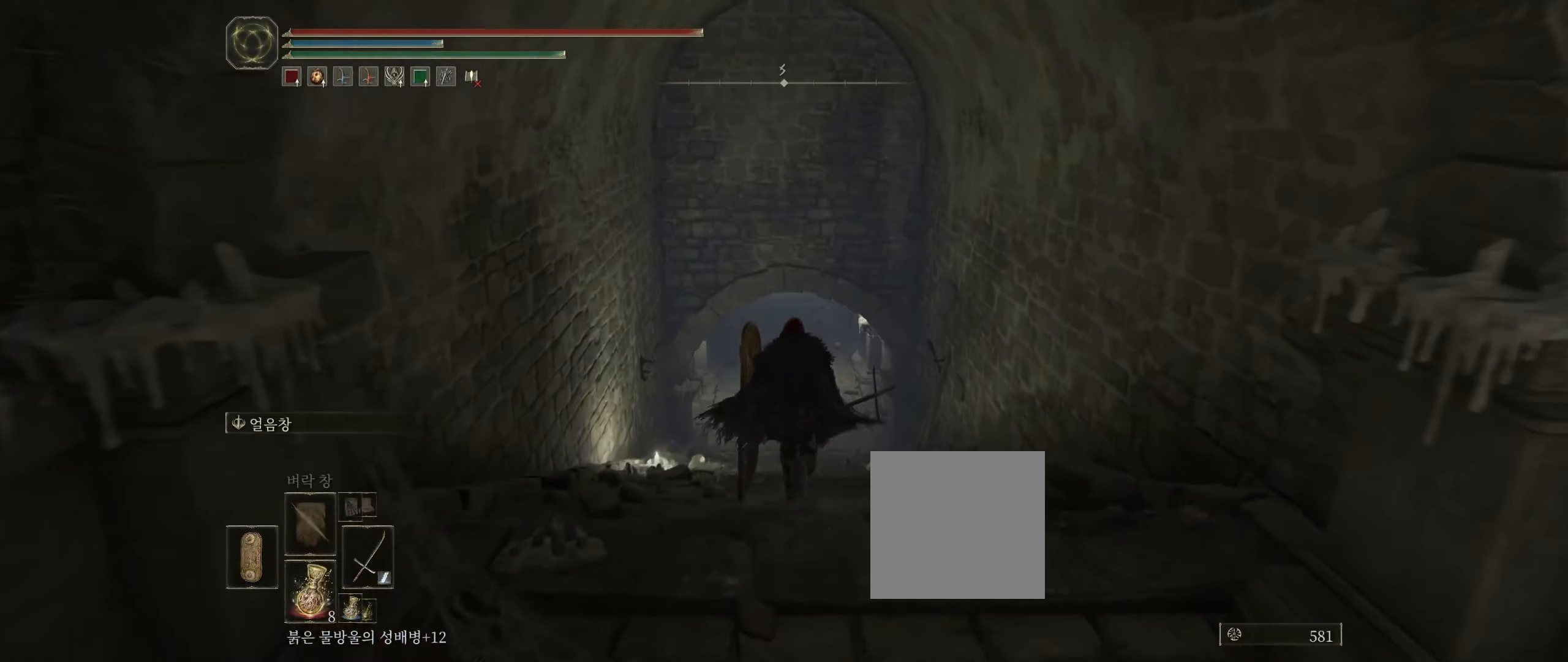
{"dt_ms": 500, "buttons": [], "left_stick": "up", "events": []}
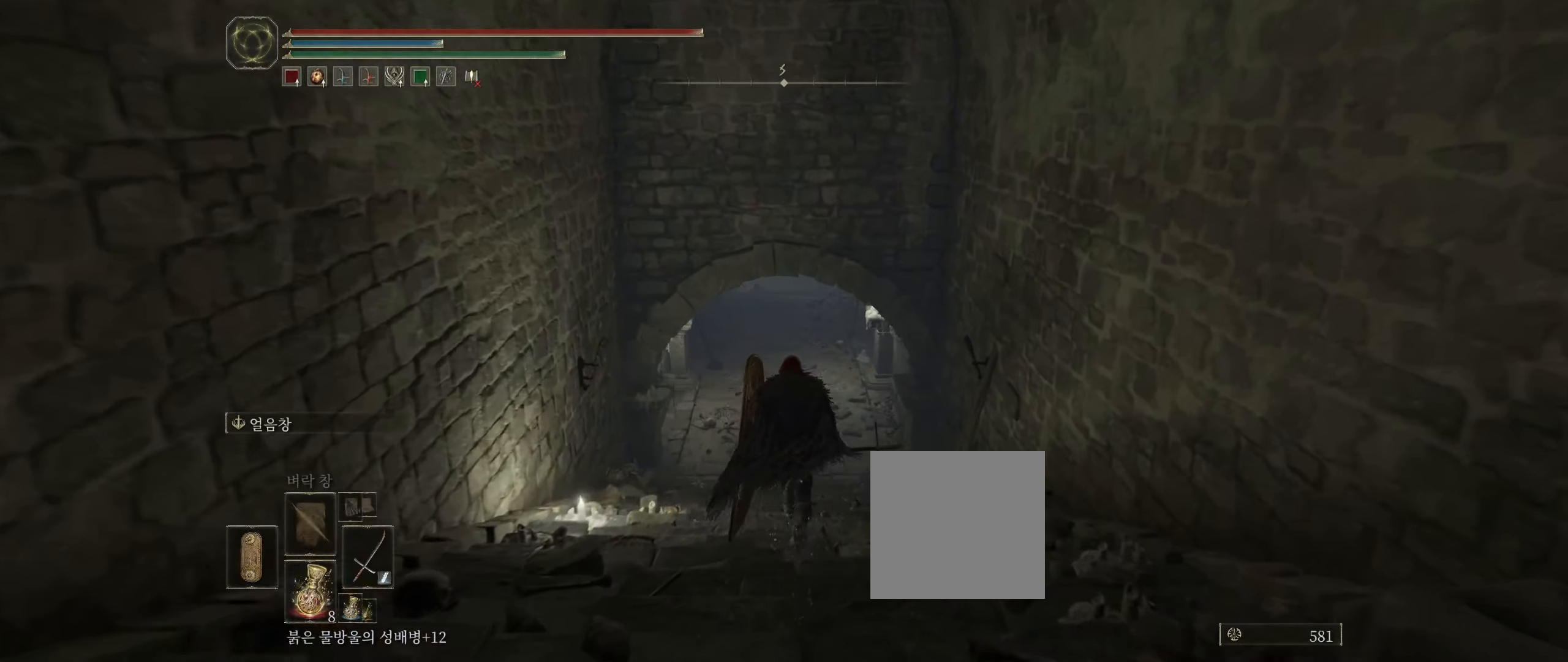
{"dt_ms": 500, "buttons": [], "left_stick": "up", "events": []}
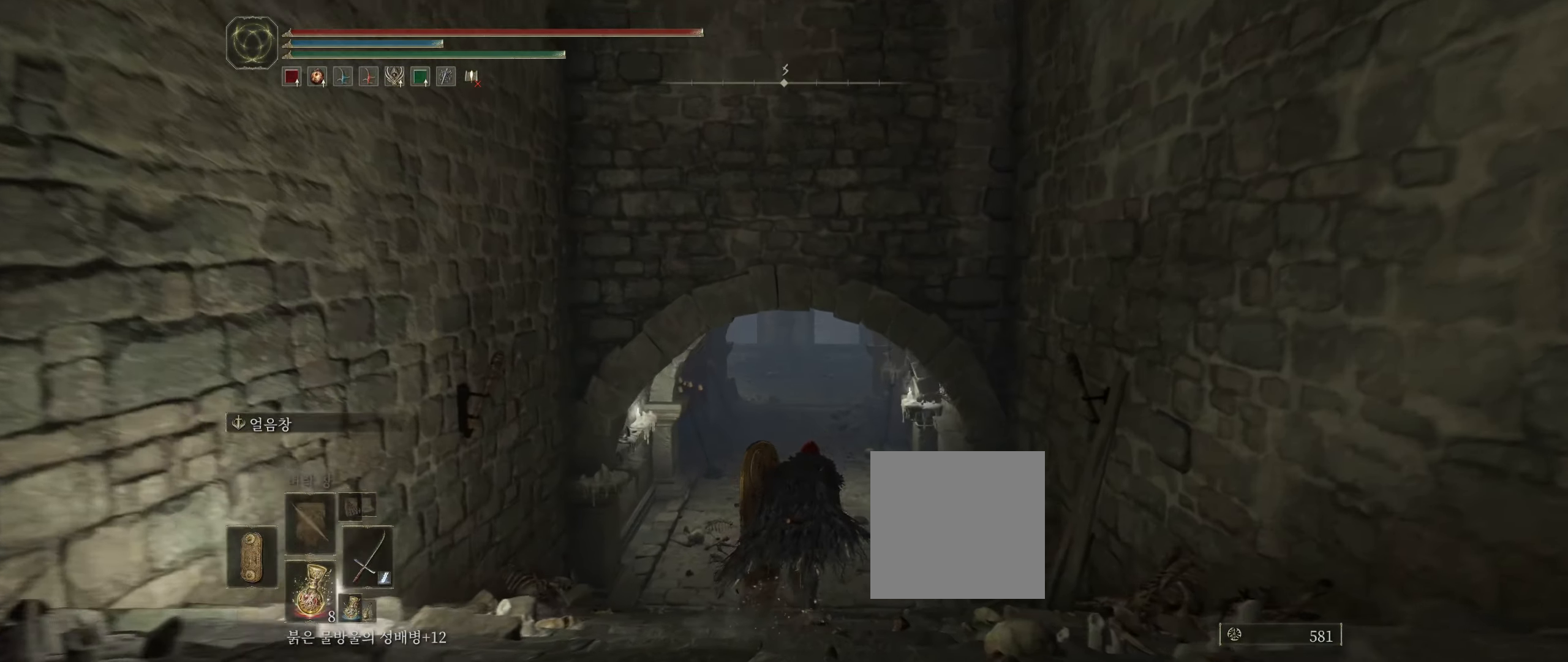
{"dt_ms": 500, "buttons": [], "left_stick": "up", "events": []}
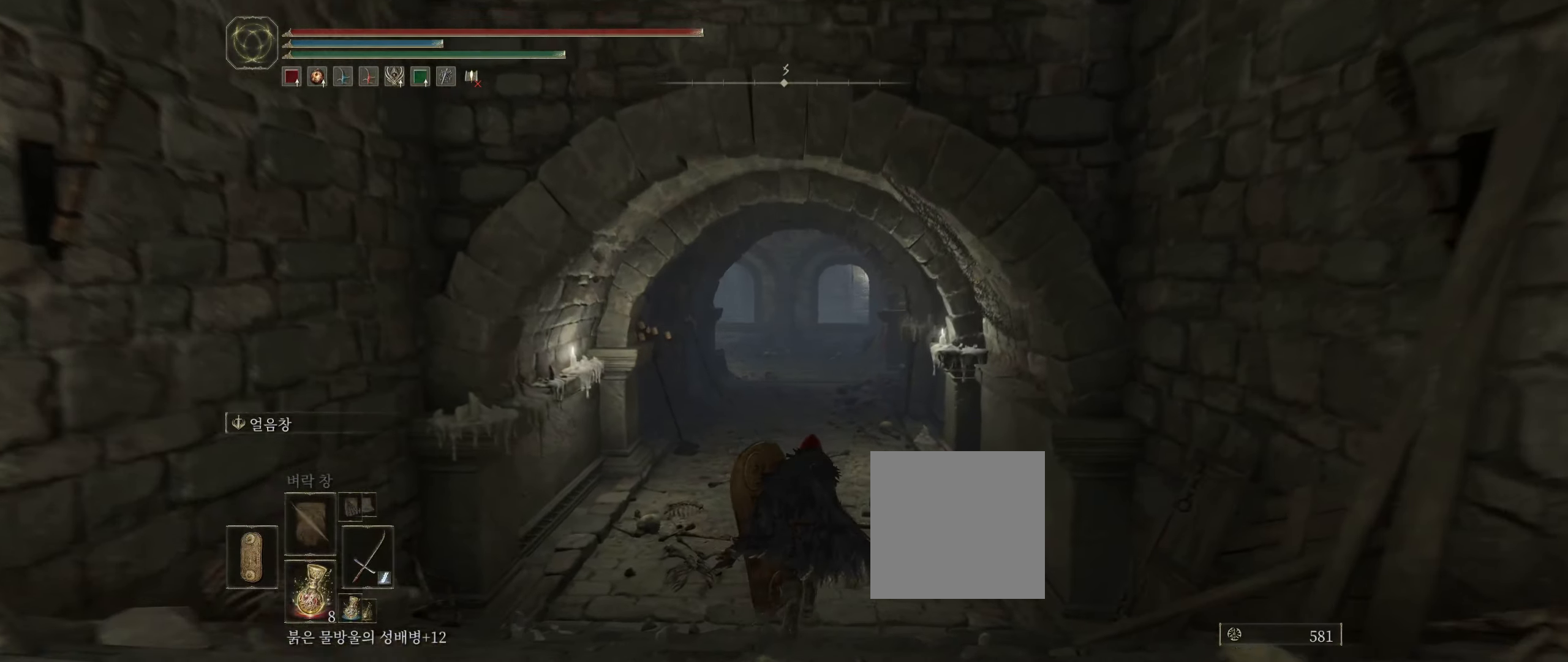
{"dt_ms": 500, "buttons": [], "left_stick": "up", "events": []}
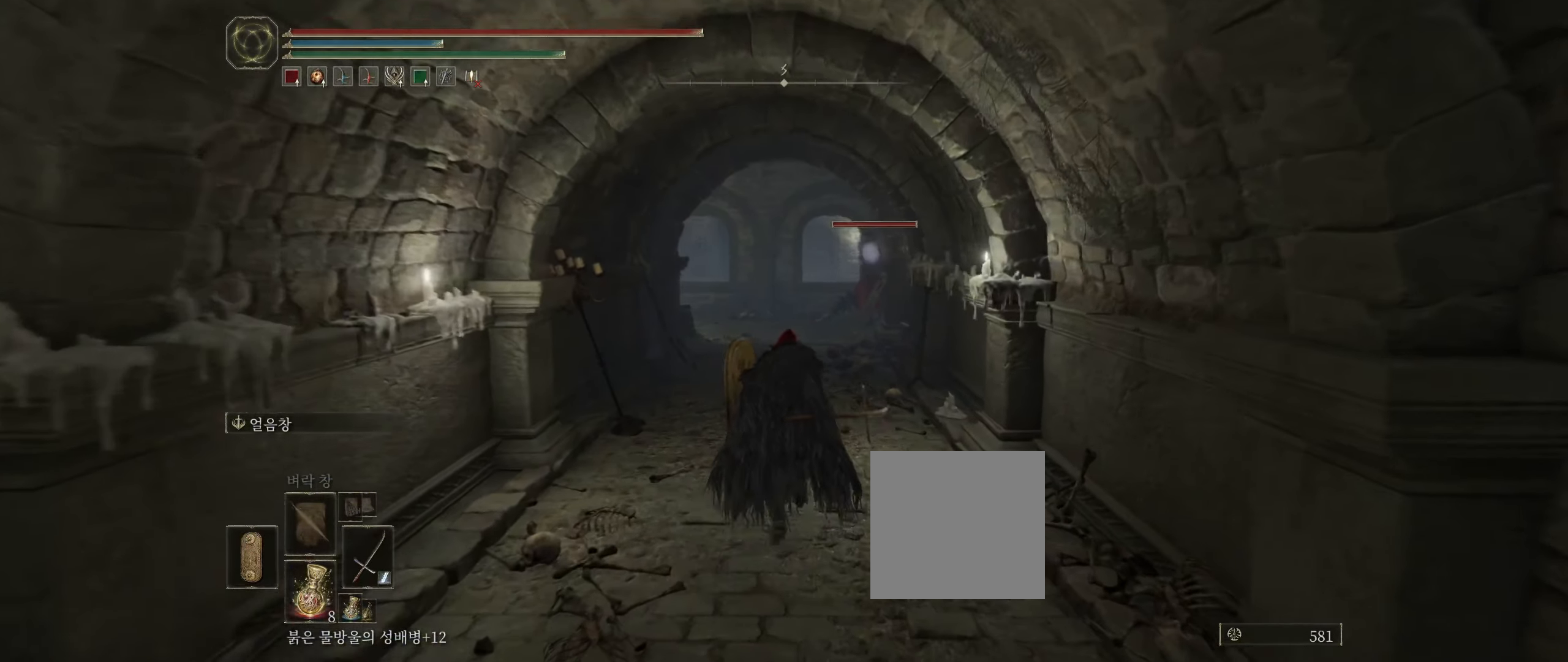
{"dt_ms": 500, "buttons": [], "left_stick": "up", "events": []}
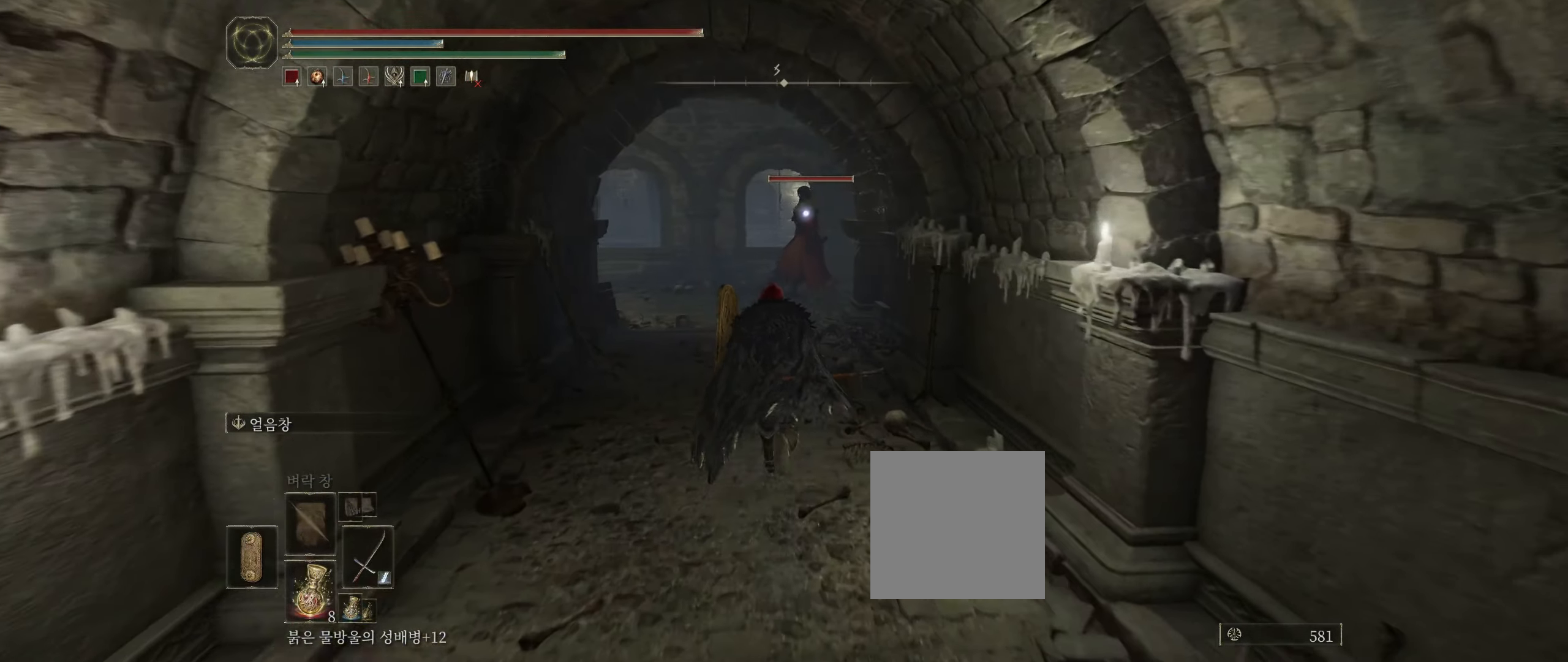
{"dt_ms": 500, "buttons": [], "left_stick": "up", "events": []}
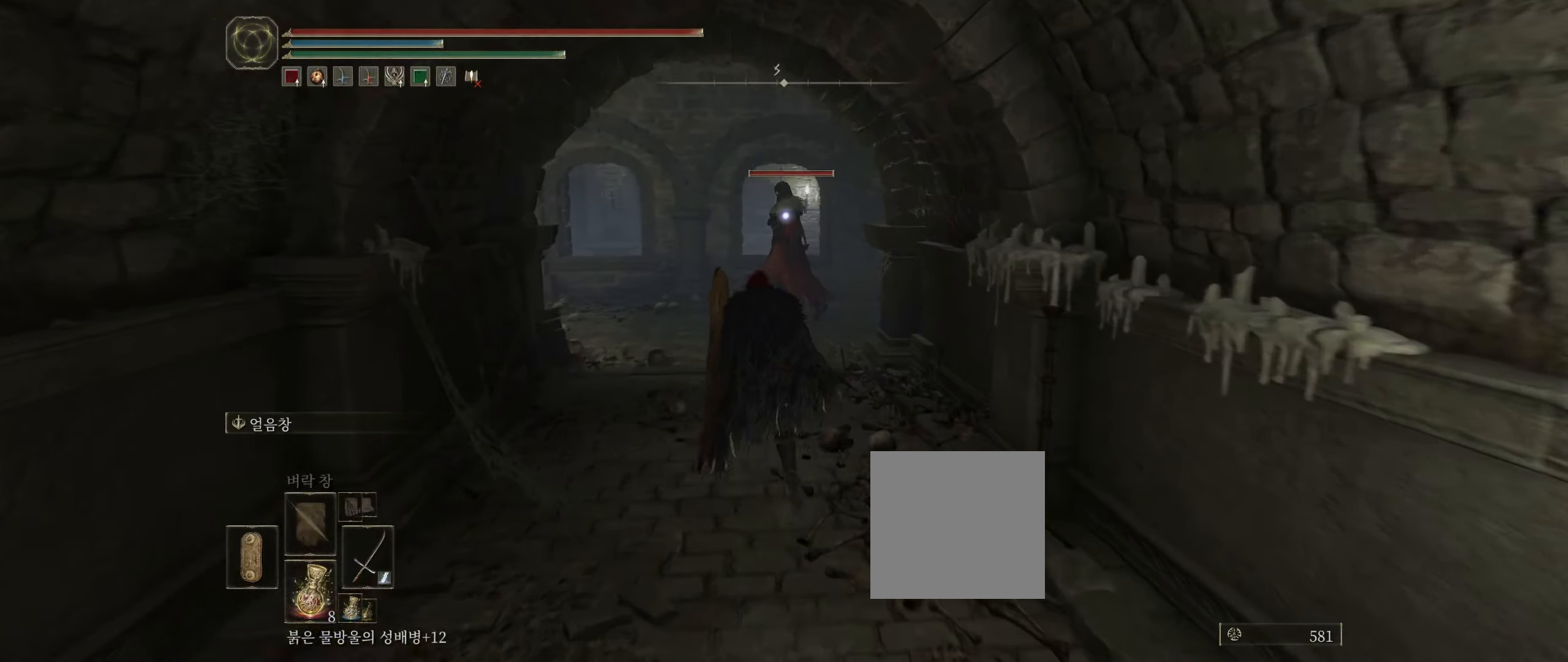
{"dt_ms": 500, "buttons": ["L1"], "left_stick": "up", "events": [[283, "L1", "down"]]}
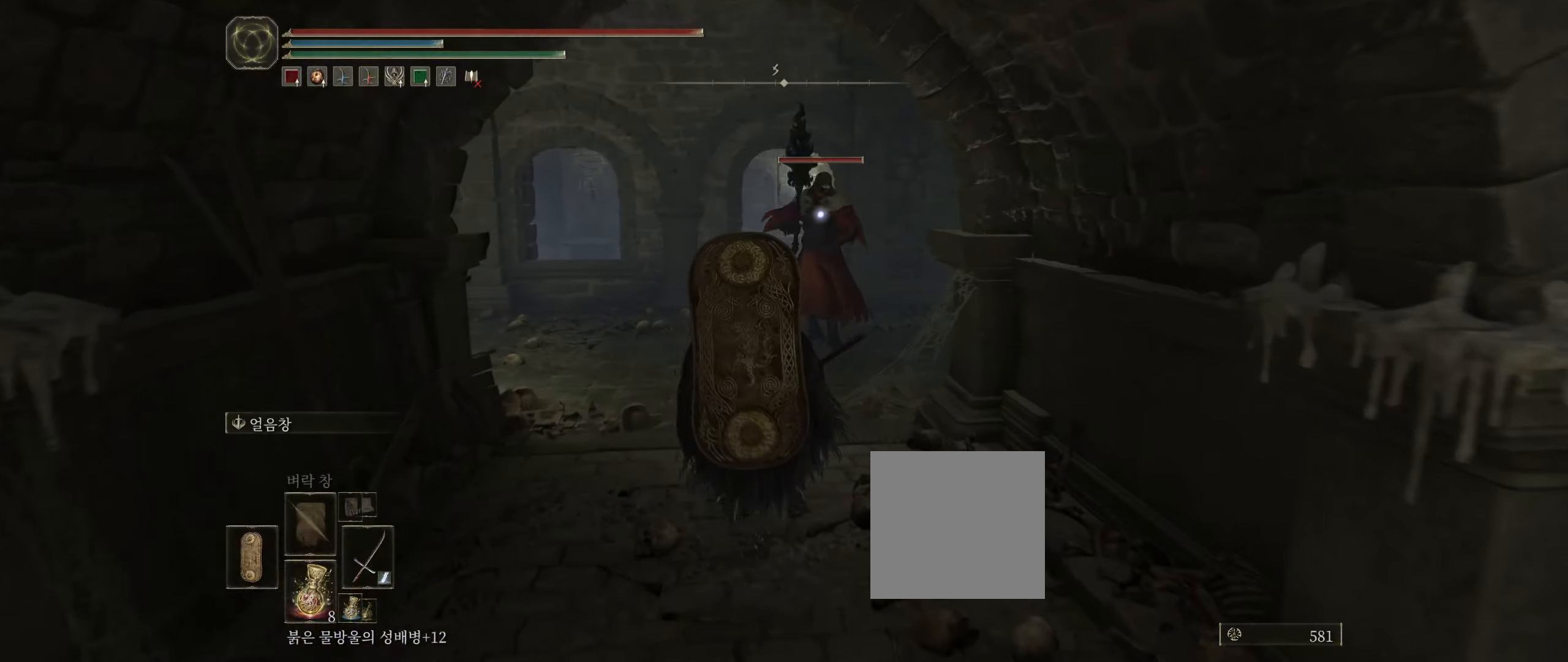
{"dt_ms": 500, "buttons": ["L1"], "left_stick": "up", "events": []}
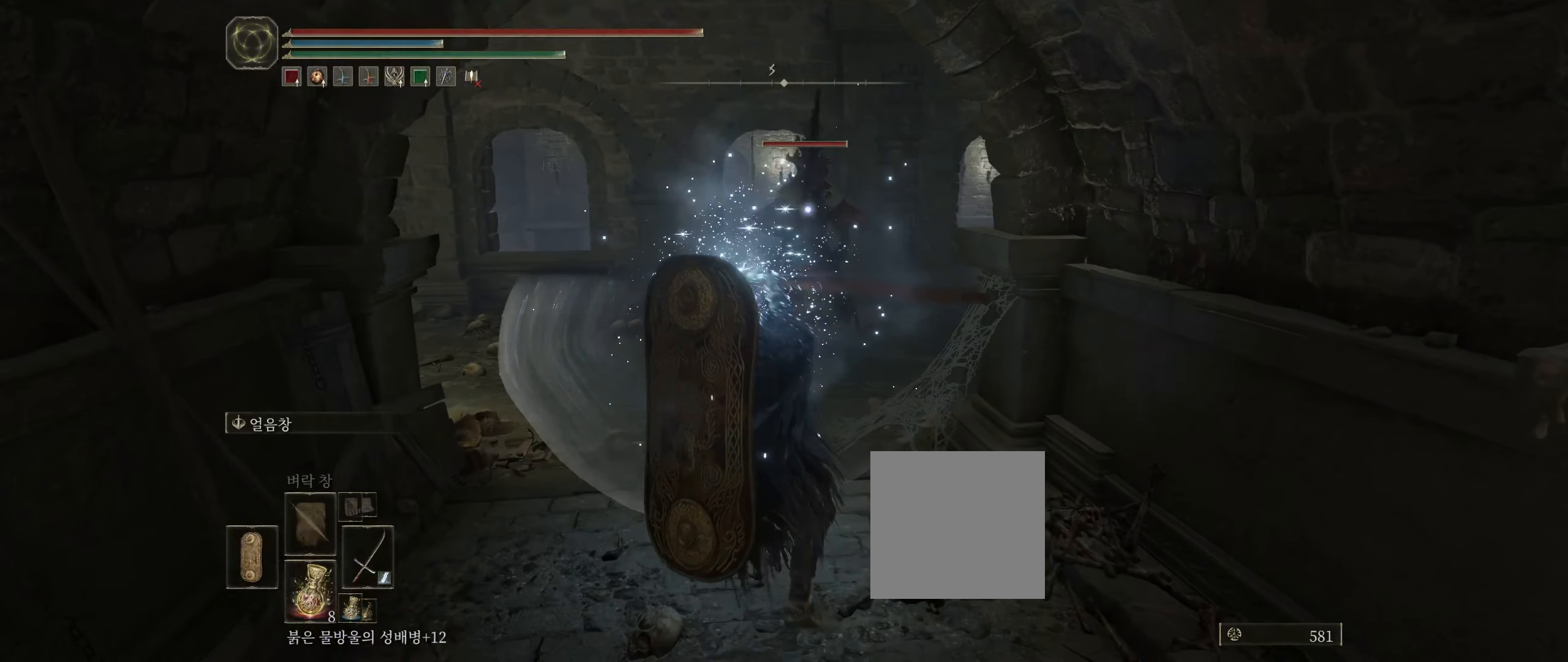
{"dt_ms": 500, "buttons": ["L1"], "left_stick": "up", "events": [[233, "L1", "up"], [467, "L1", "down"]]}
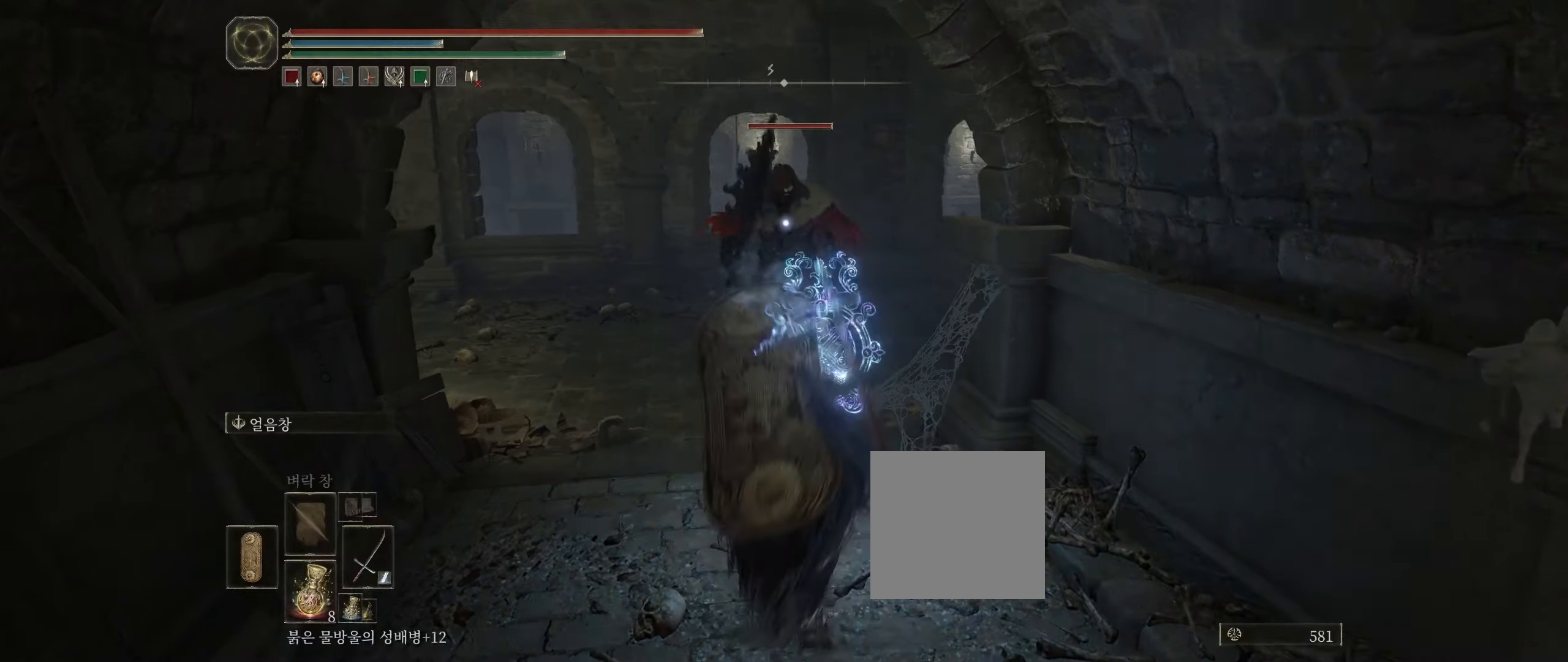
{"dt_ms": 500, "buttons": ["L1"], "left_stick": "center", "events": [[67, "L1", "up"], [150, "left_stick", "center"], [367, "L1", "down"]]}
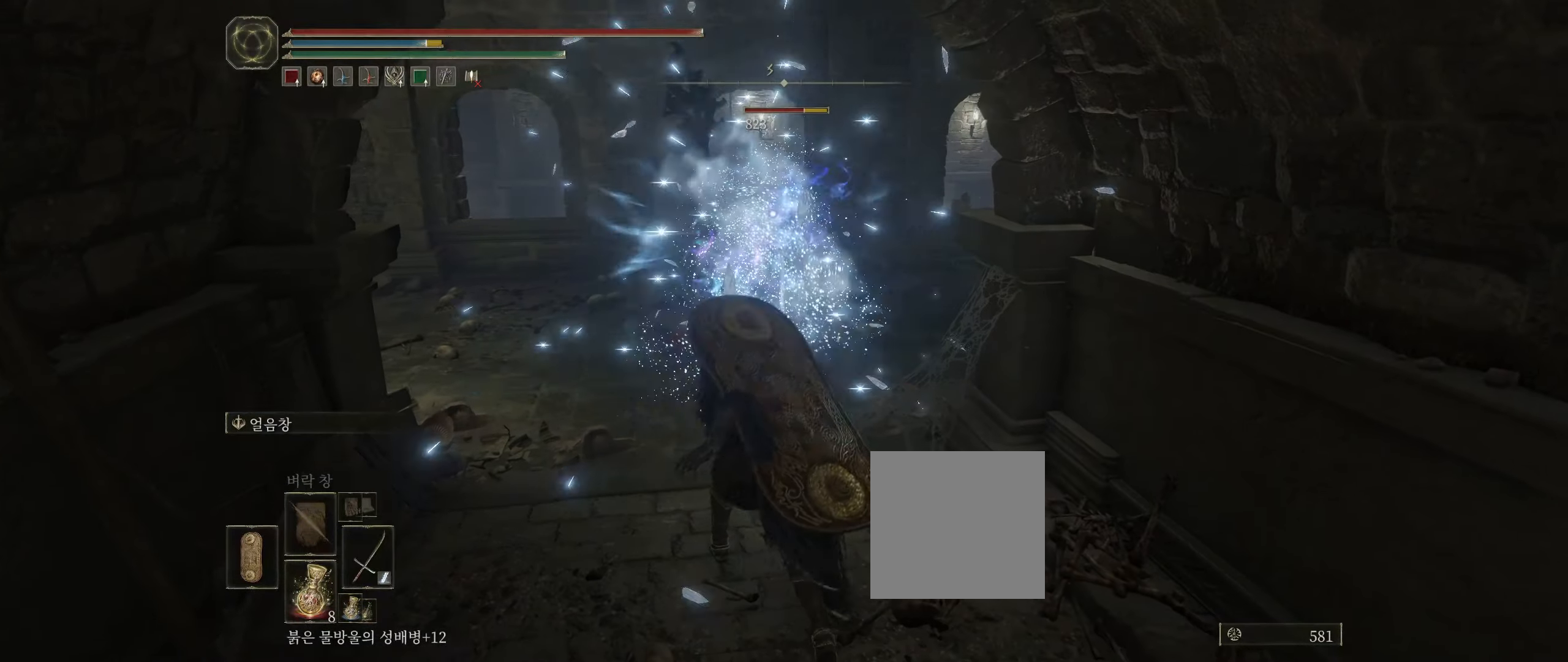
{"dt_ms": 500, "buttons": ["L1"], "left_stick": "center", "events": []}
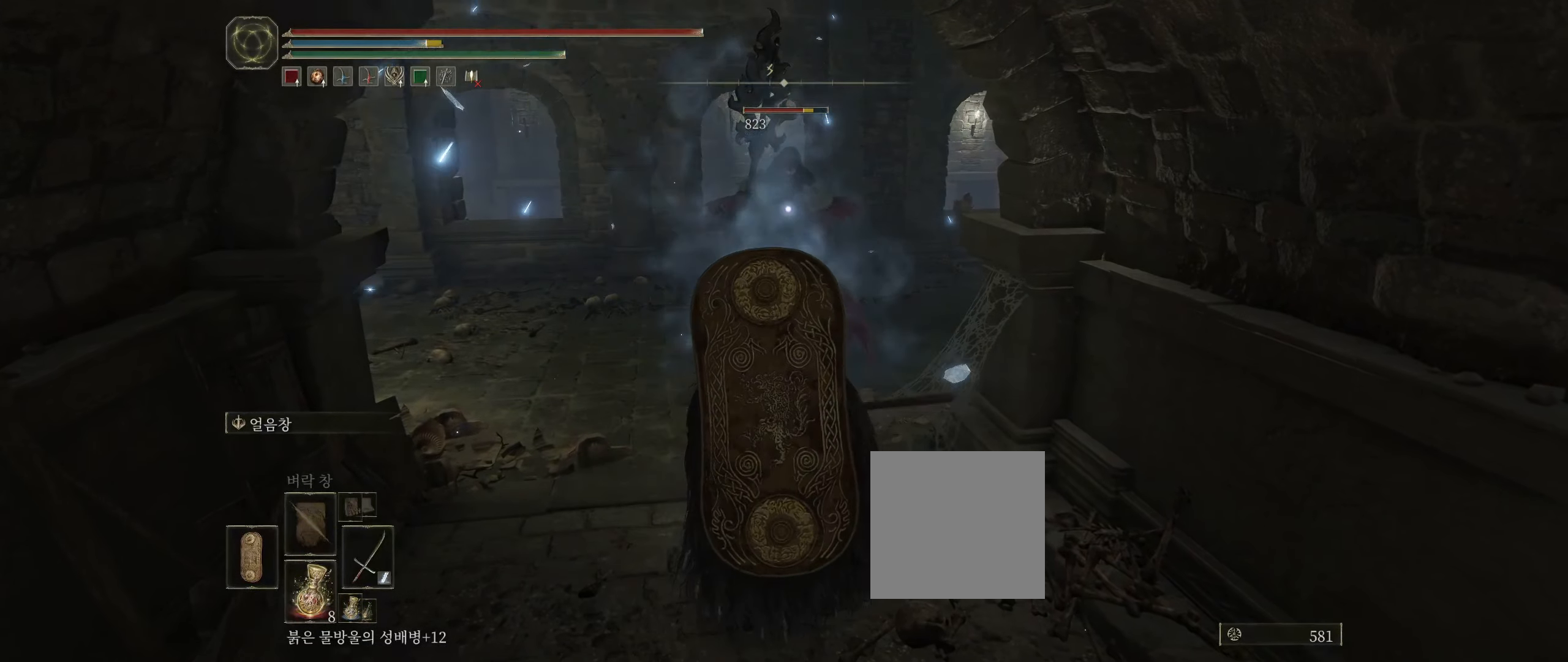
{"dt_ms": 500, "buttons": ["L1"], "left_stick": "center"}
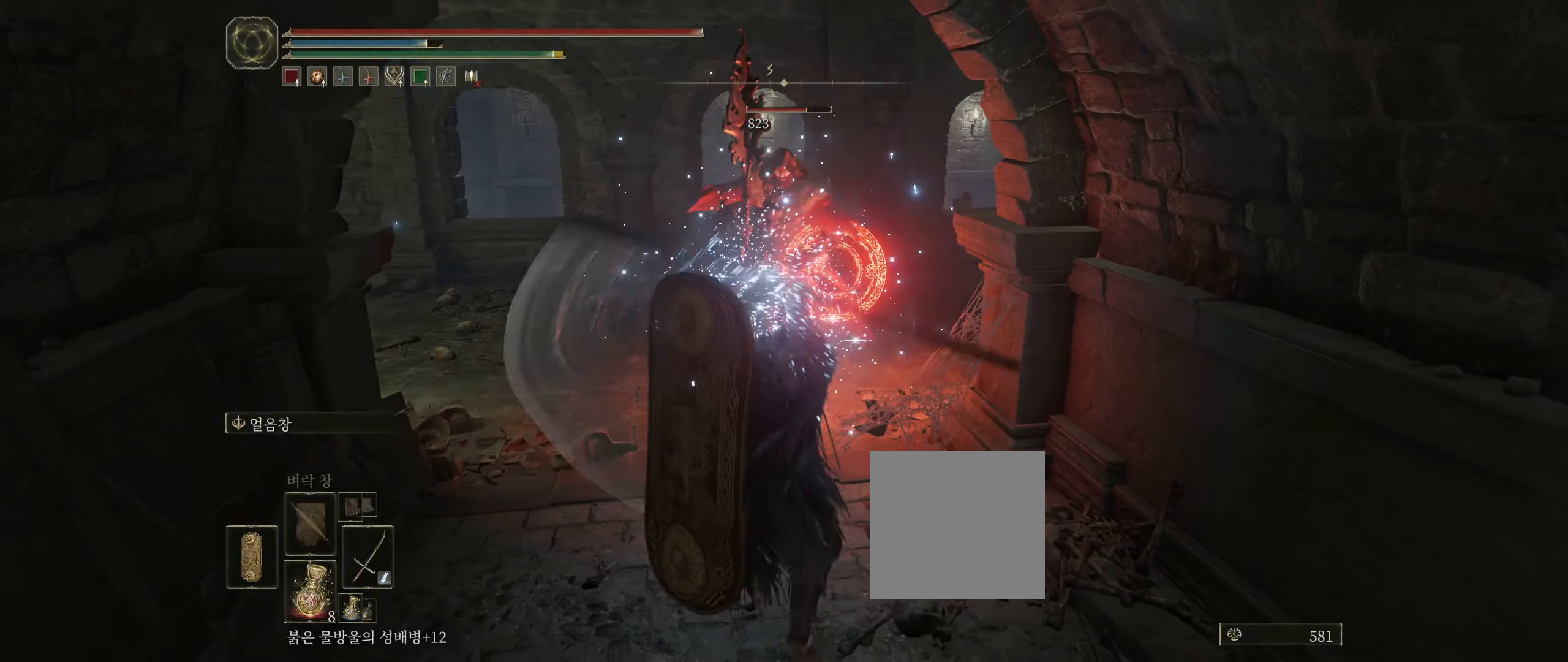
{"dt_ms": 500, "buttons": [], "left_stick": "center", "events": [[200, "L1", "up"]]}
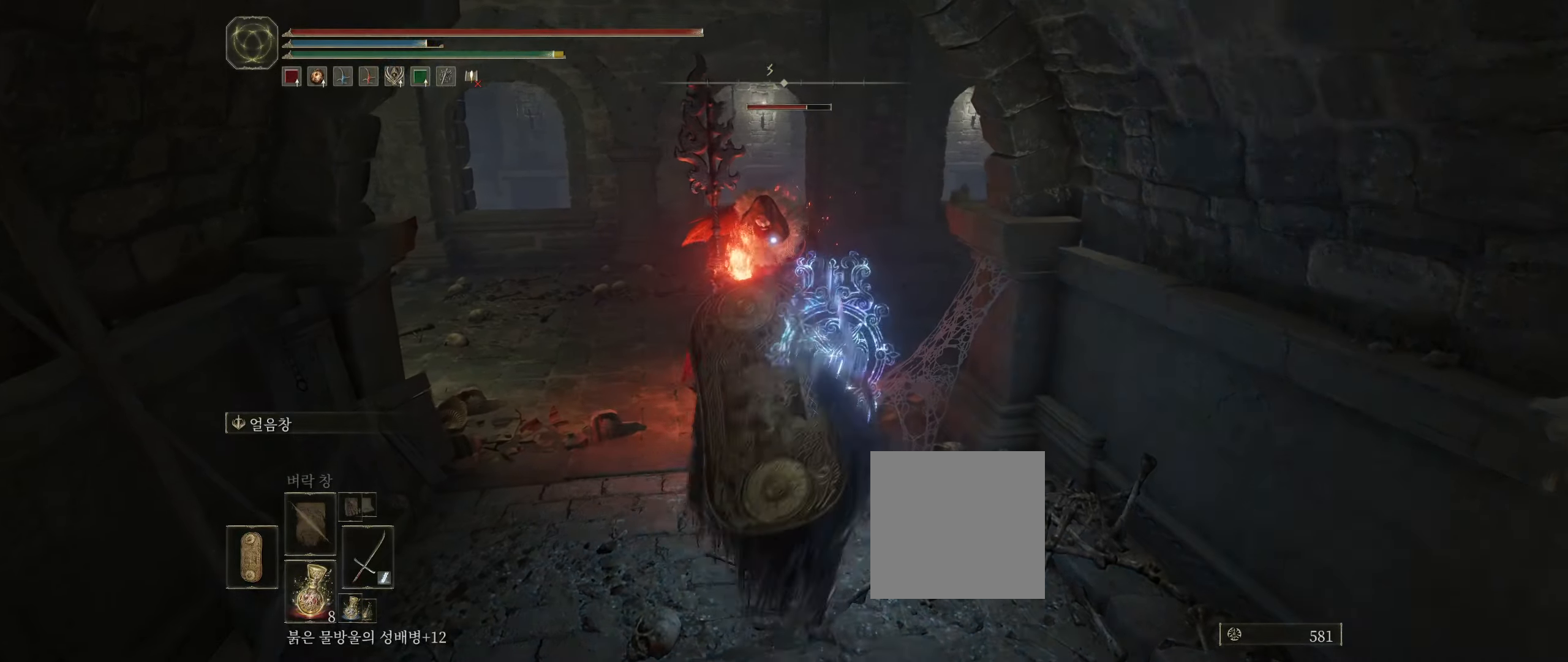
{"dt_ms": 500, "buttons": ["L1"], "left_stick": "center", "events": [[434, "L1", "down"]]}
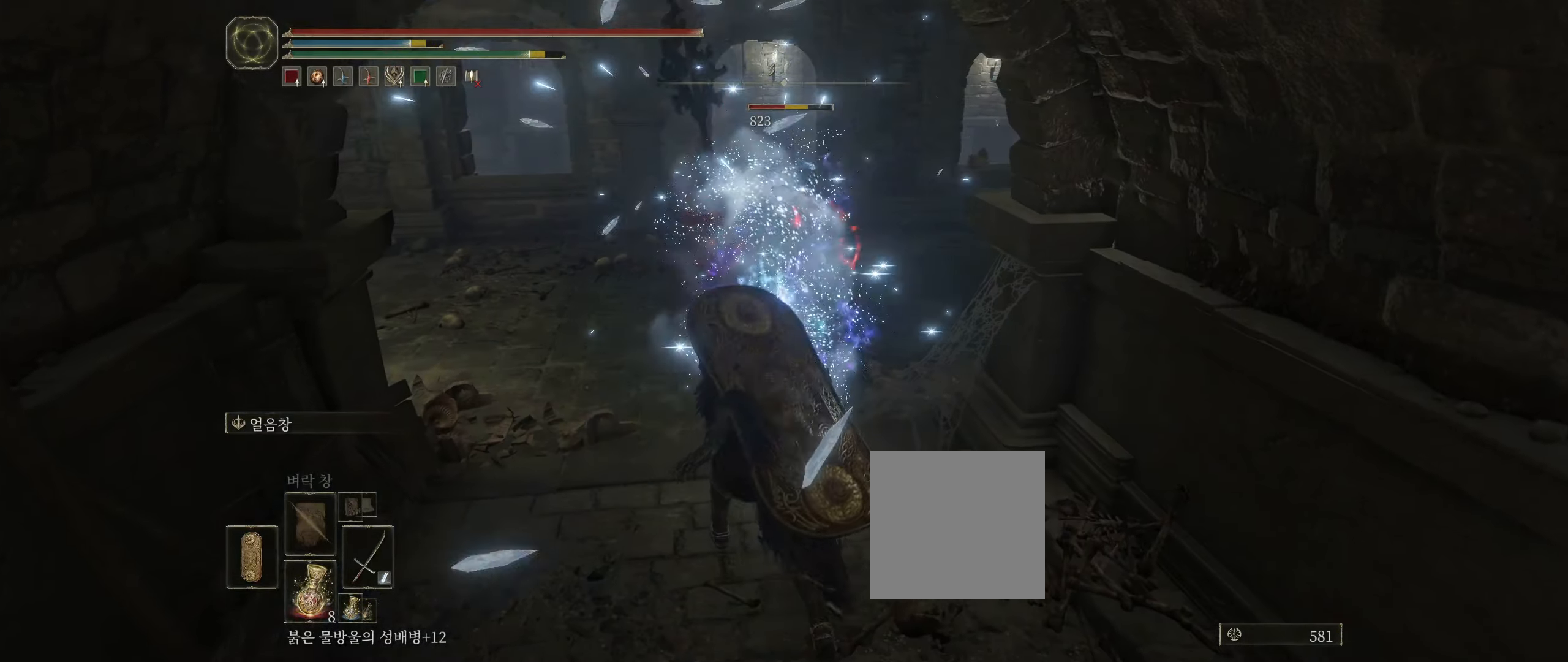
{"dt_ms": 500, "buttons": ["L1"], "left_stick": "center", "events": []}
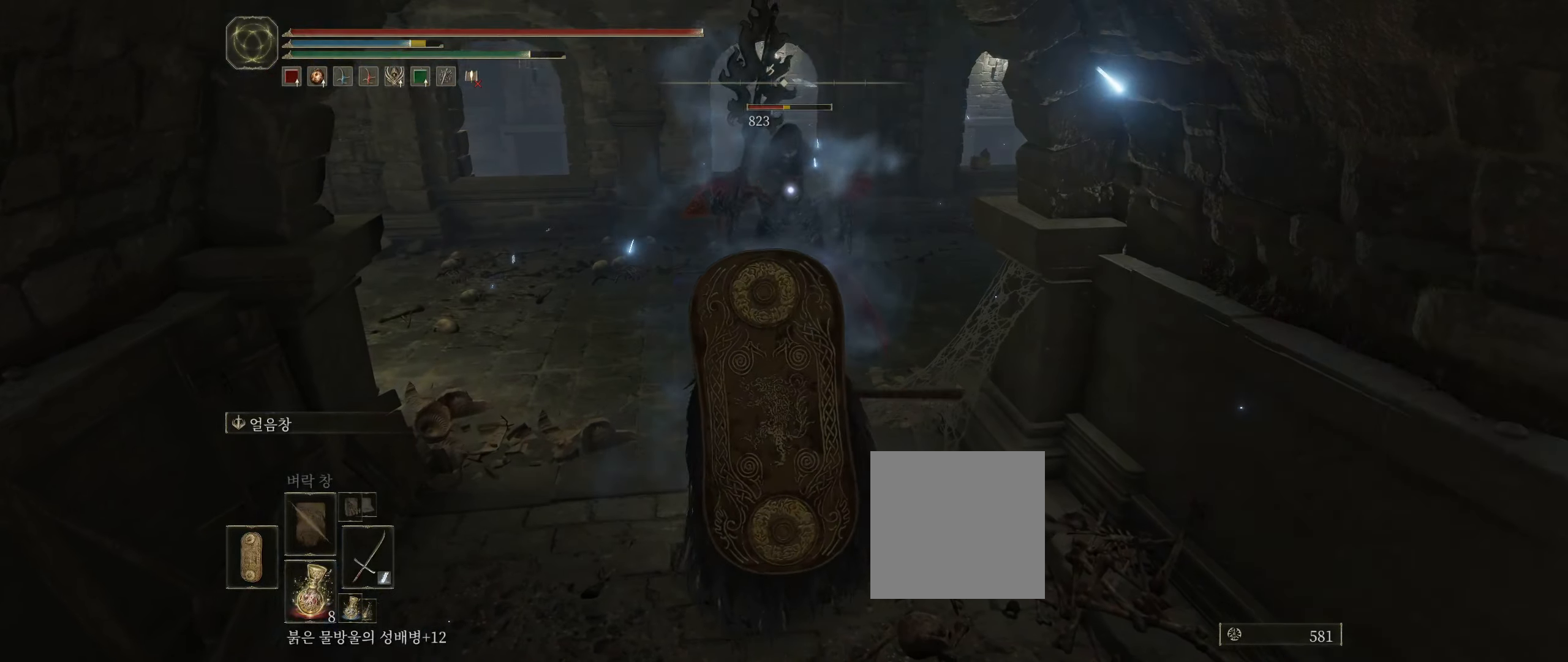
{"dt_ms": 500, "buttons": [], "left_stick": "center", "events": [[300, "L1", "up"], [350, "L1", "down"], [434, "L1", "up"]]}
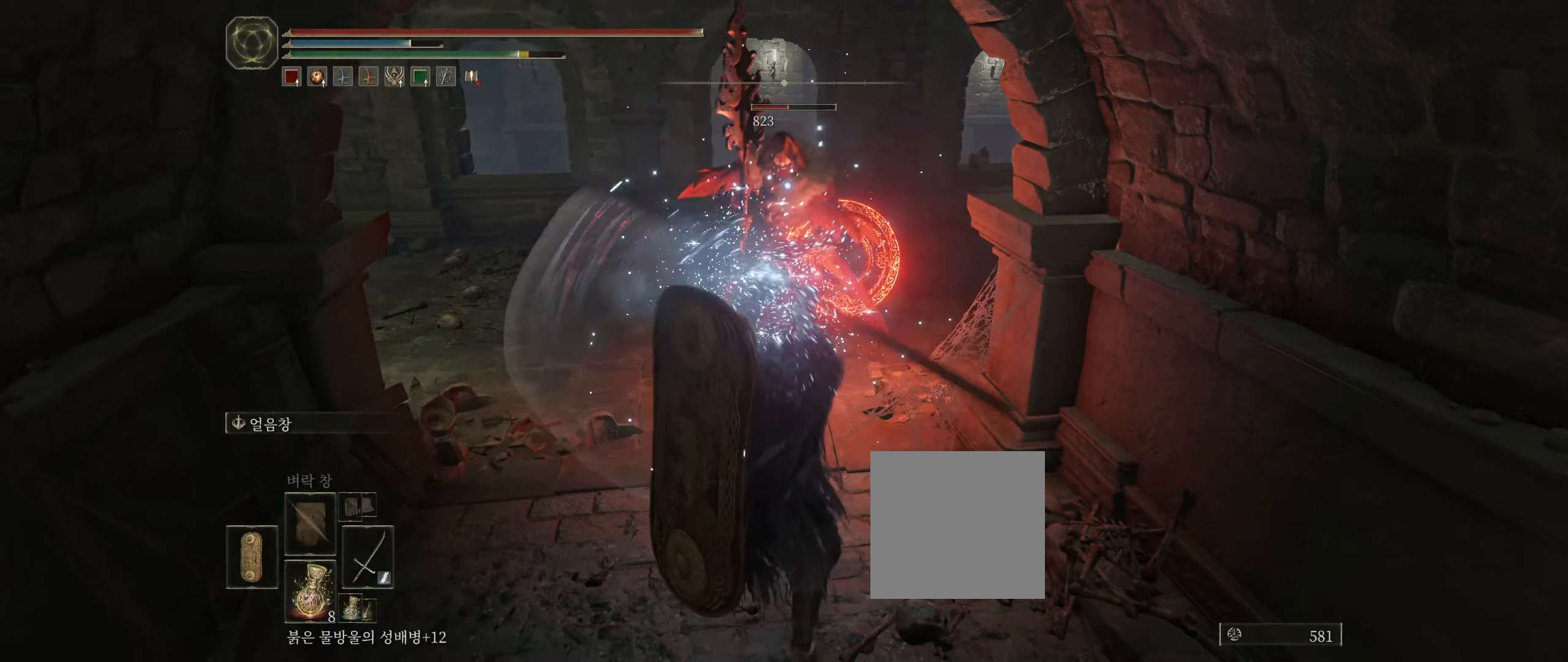
{"dt_ms": 500, "buttons": [], "left_stick": "center", "events": [[17, "L1", "down"], [200, "L1", "up"]]}
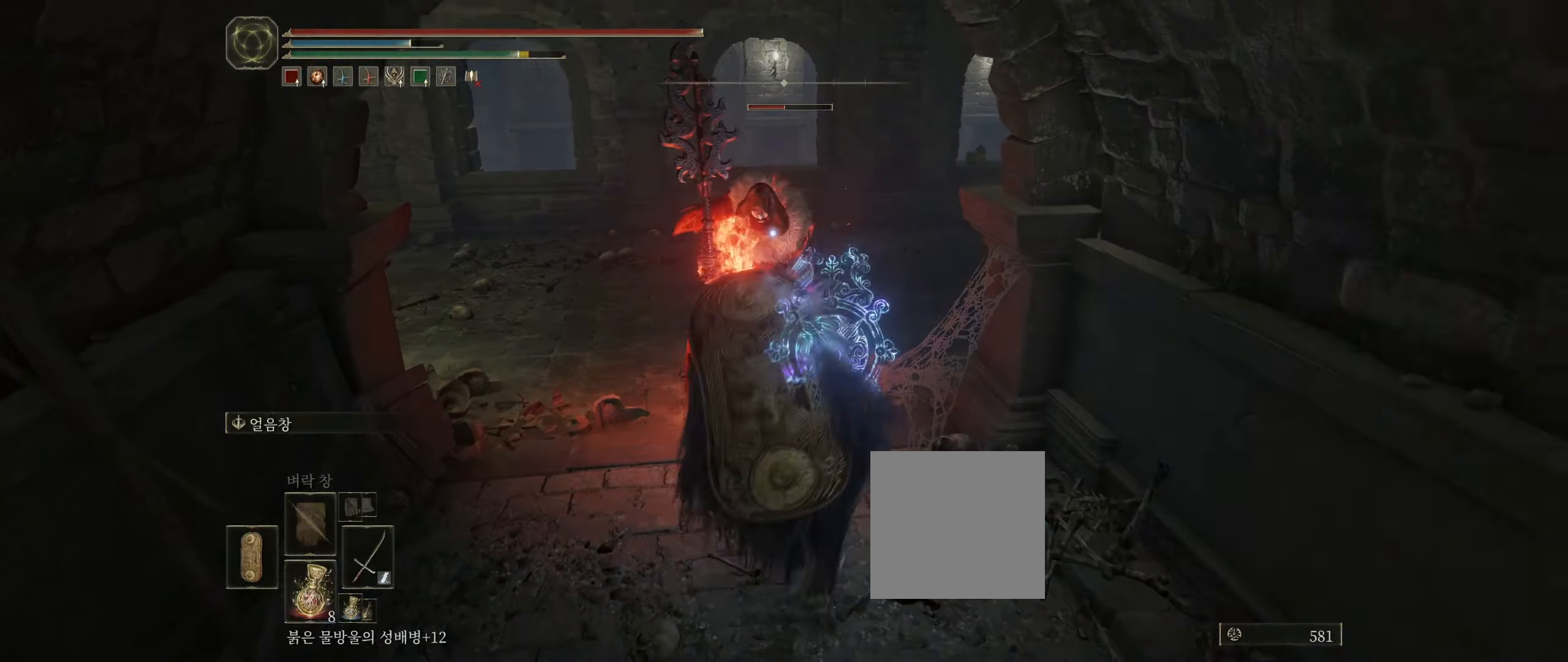
{"dt_ms": 500, "buttons": [], "left_stick": "center", "events": []}
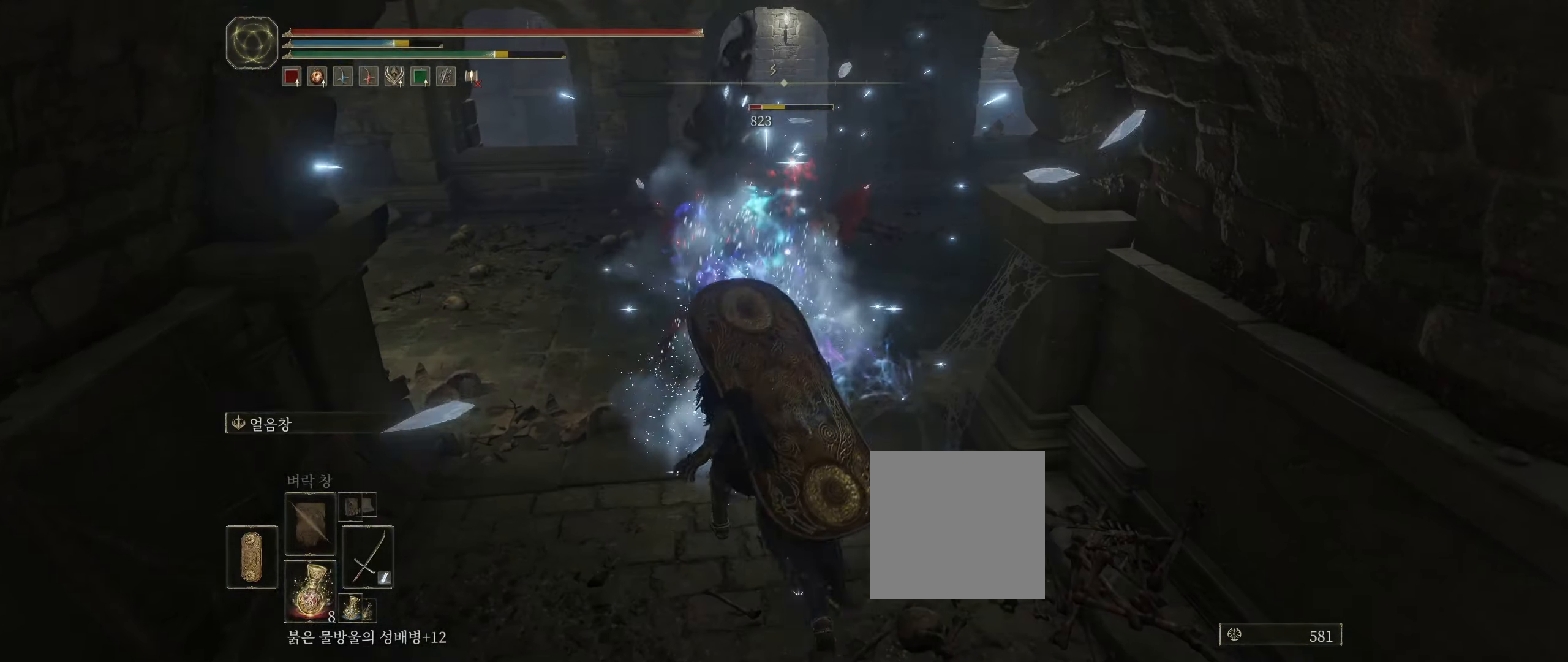
{"dt_ms": 500, "buttons": [], "left_stick": "up", "events": [[100, "left_stick", "up"]]}
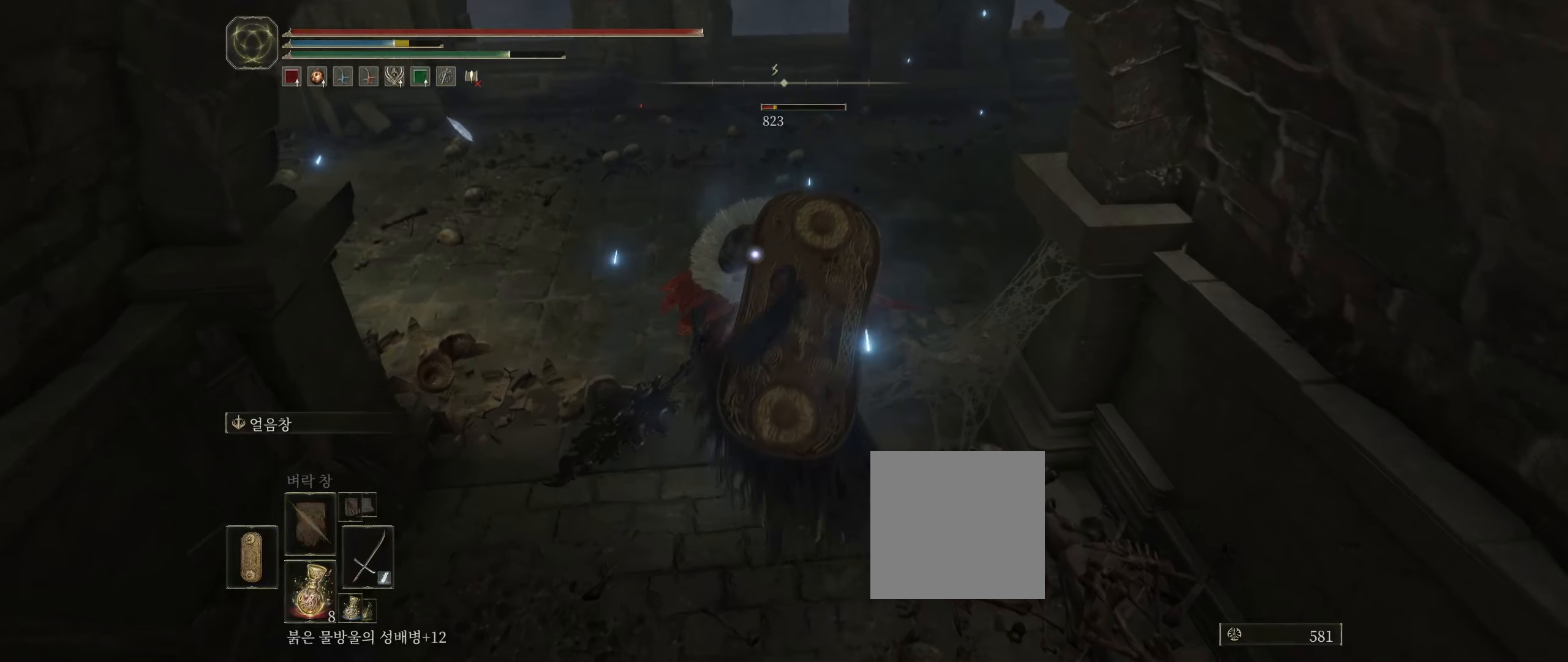
{"dt_ms": 500, "buttons": [], "left_stick": "center", "events": [[200, "R2", "down"], [383, "R2", "up"], [466, "left_stick", "center"]]}
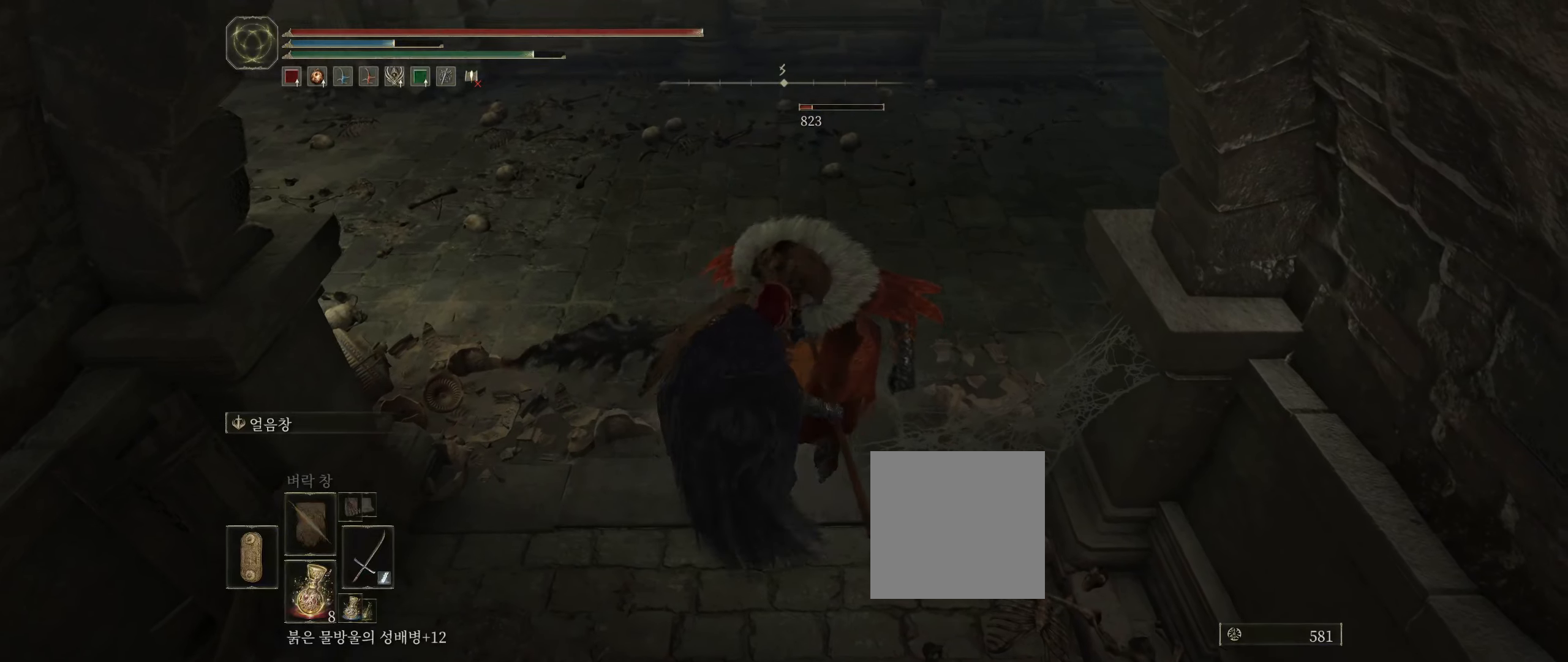
{"dt_ms": 500, "buttons": [], "left_stick": "center", "events": []}